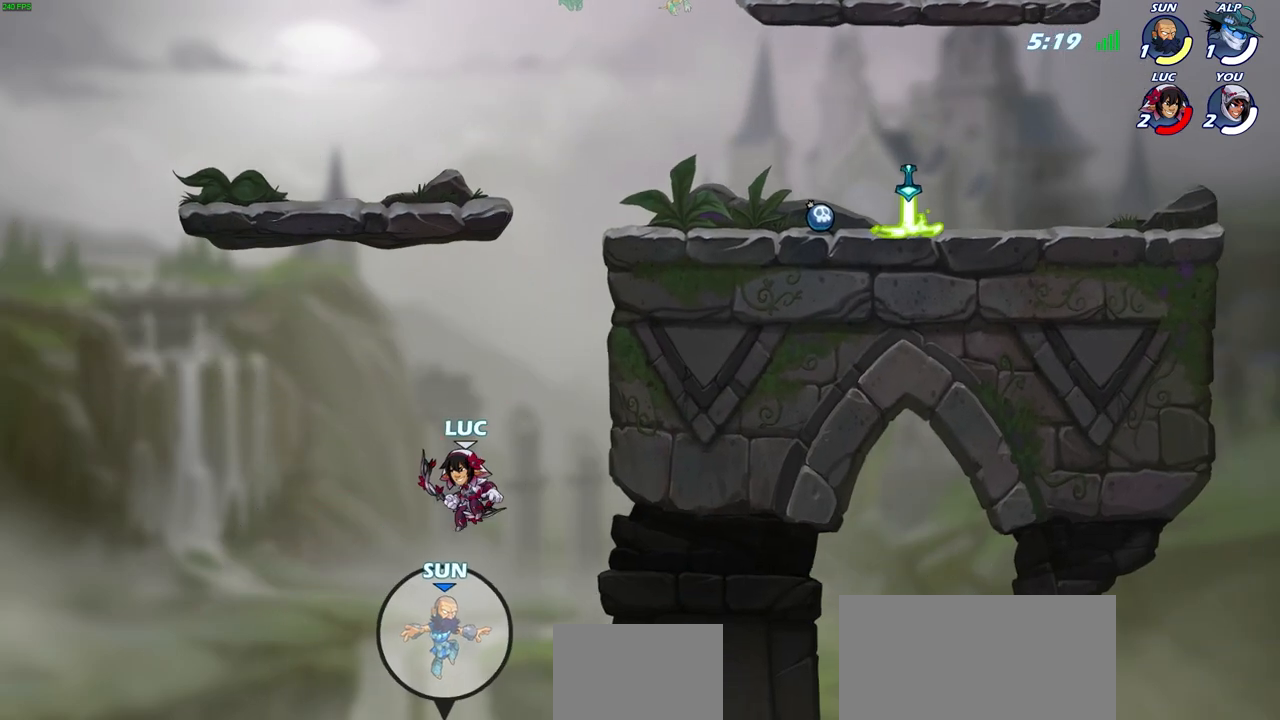
Gameplay with a controller (PlayStation layout); each line is a JSON object with the inputs held at the frame after it. "events" lists button and stick changes between this image and that frame as [ms after this image, input, new state], when the widget could be followed in between.
{"buttons": [], "left_stick": "center", "right_stick": "center", "events": [[200, "CROSS", "down"], [367, "CROSS", "up"]]}
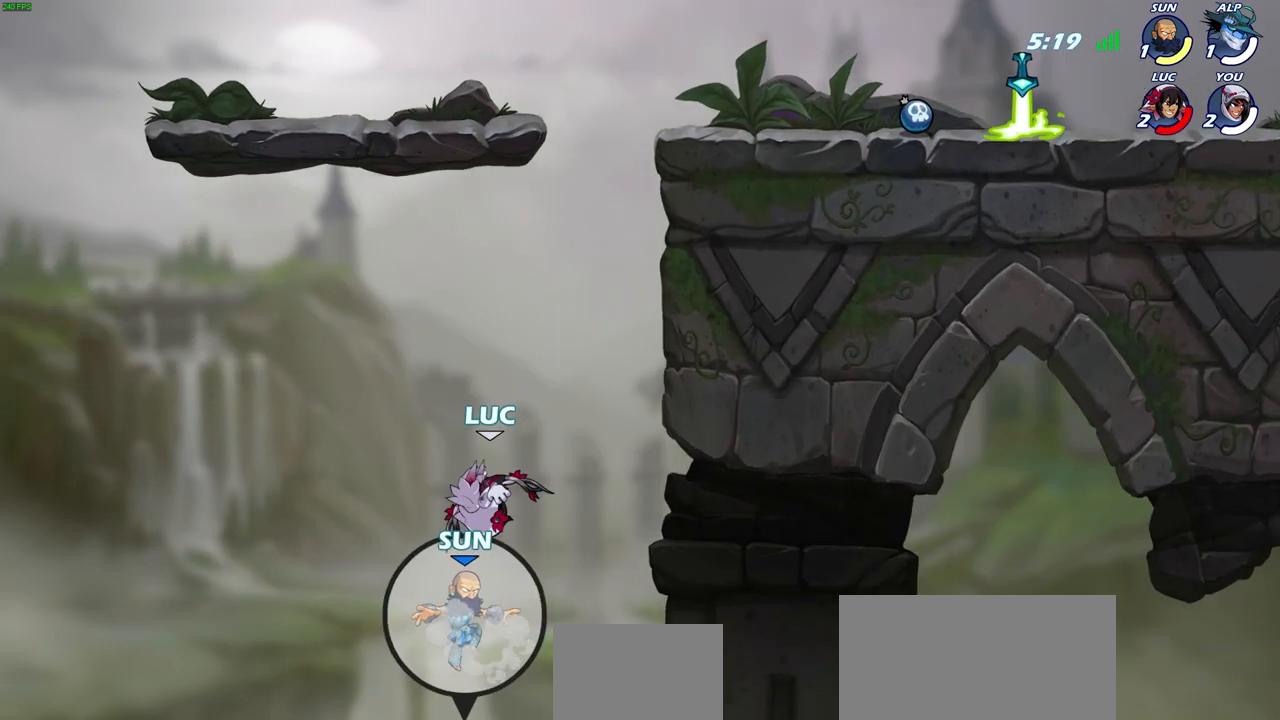
{"buttons": ["CROSS"], "left_stick": "right", "right_stick": "center", "events": [[250, "left_stick", "right"], [433, "CROSS", "down"]]}
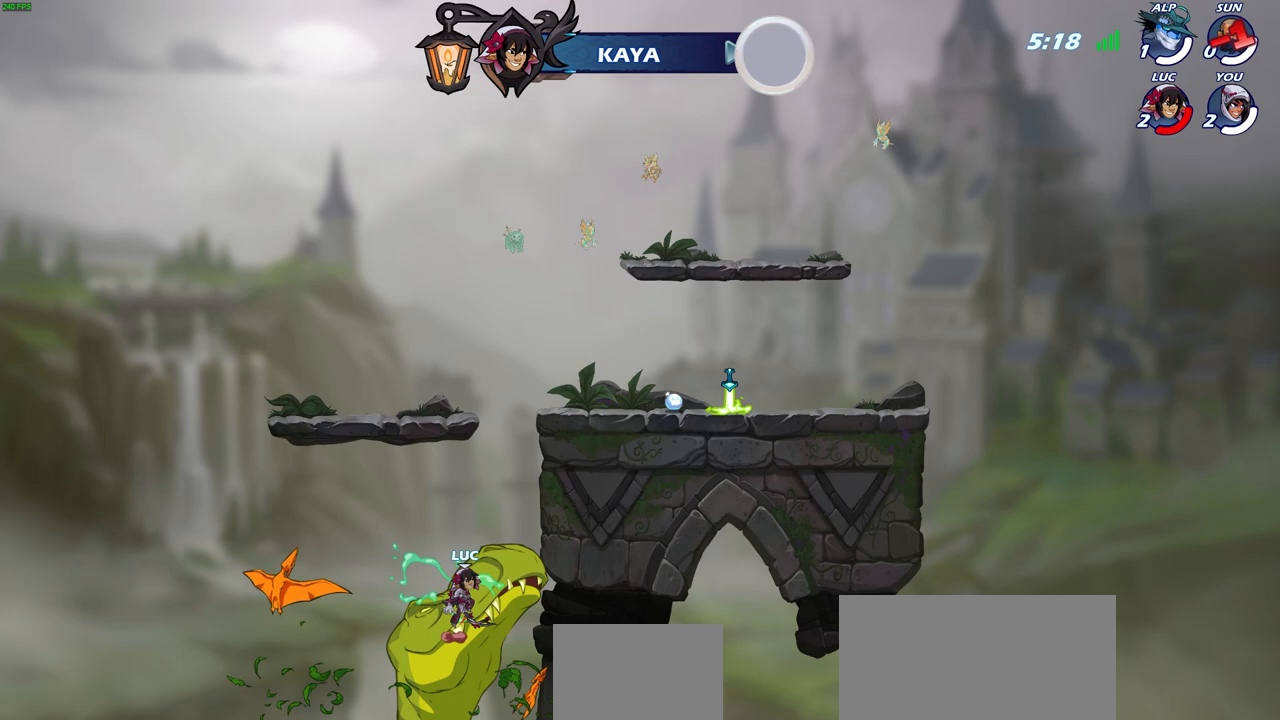
{"buttons": [], "left_stick": "up-left", "right_stick": "center", "events": [[100, "CROSS", "up"], [317, "CROSS", "down"], [383, "left_stick", "up-left"], [433, "CROSS", "up"]]}
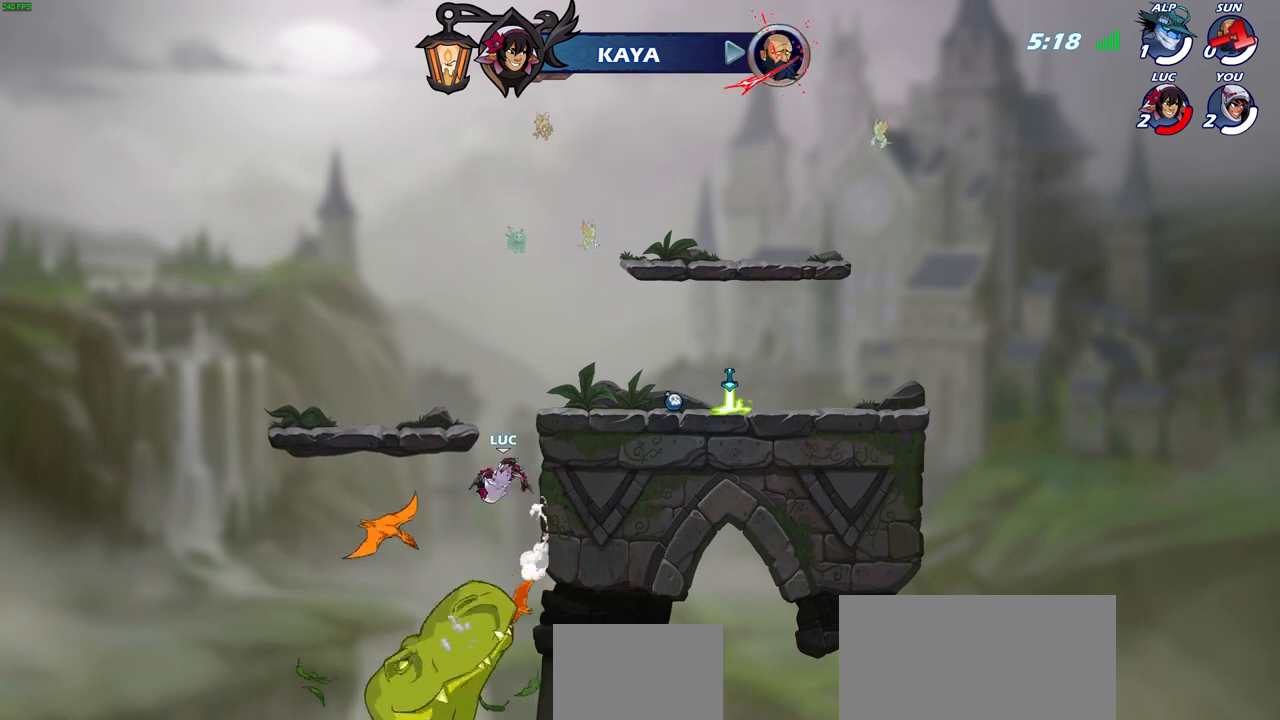
{"buttons": [], "left_stick": "center", "right_stick": "center", "events": [[17, "CROSS", "down"], [183, "CROSS", "up"], [317, "left_stick", "down-left"], [467, "left_stick", "center"]]}
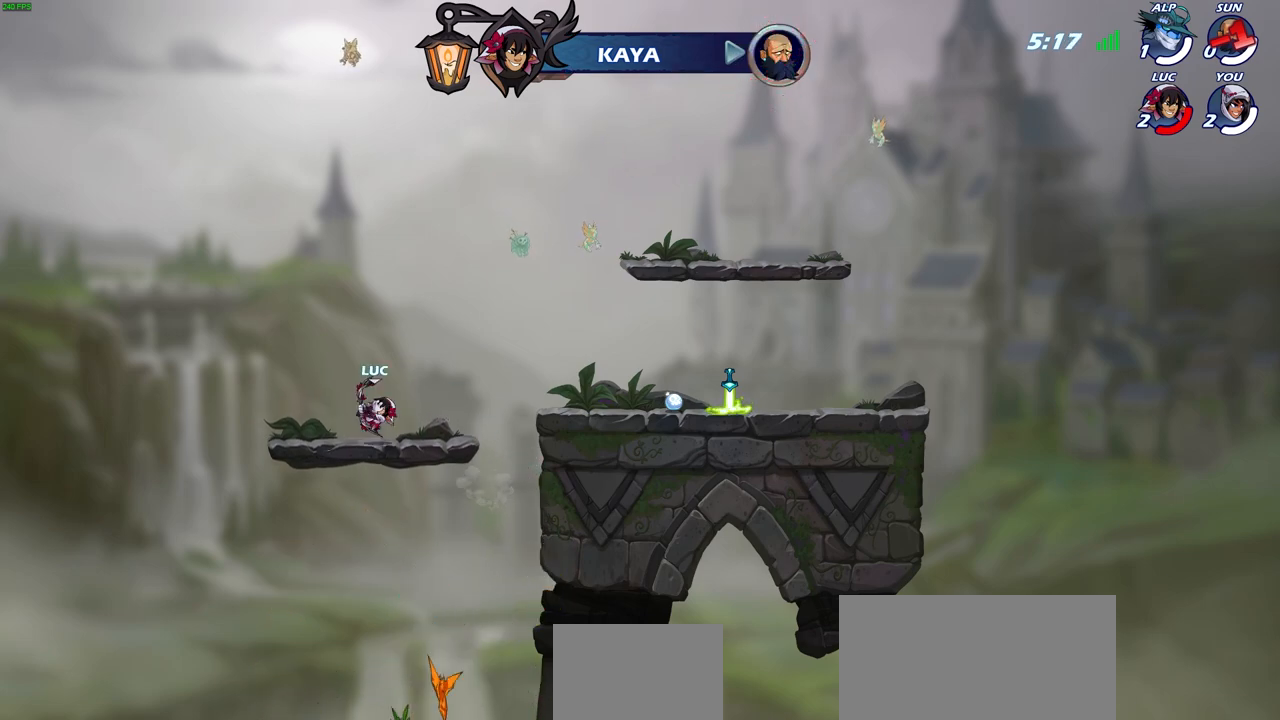
{"buttons": [], "left_stick": "center", "right_stick": "down", "events": [[117, "right_stick", "down"]]}
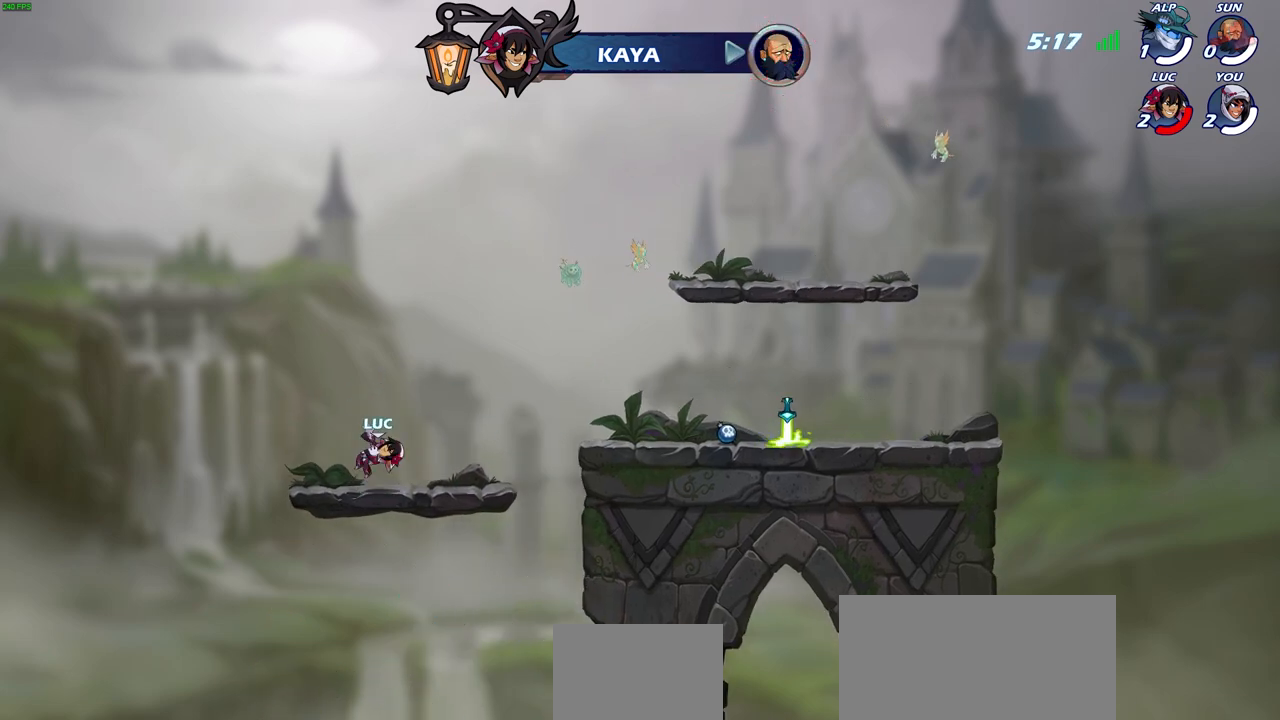
{"buttons": [], "left_stick": "center", "right_stick": "down", "events": []}
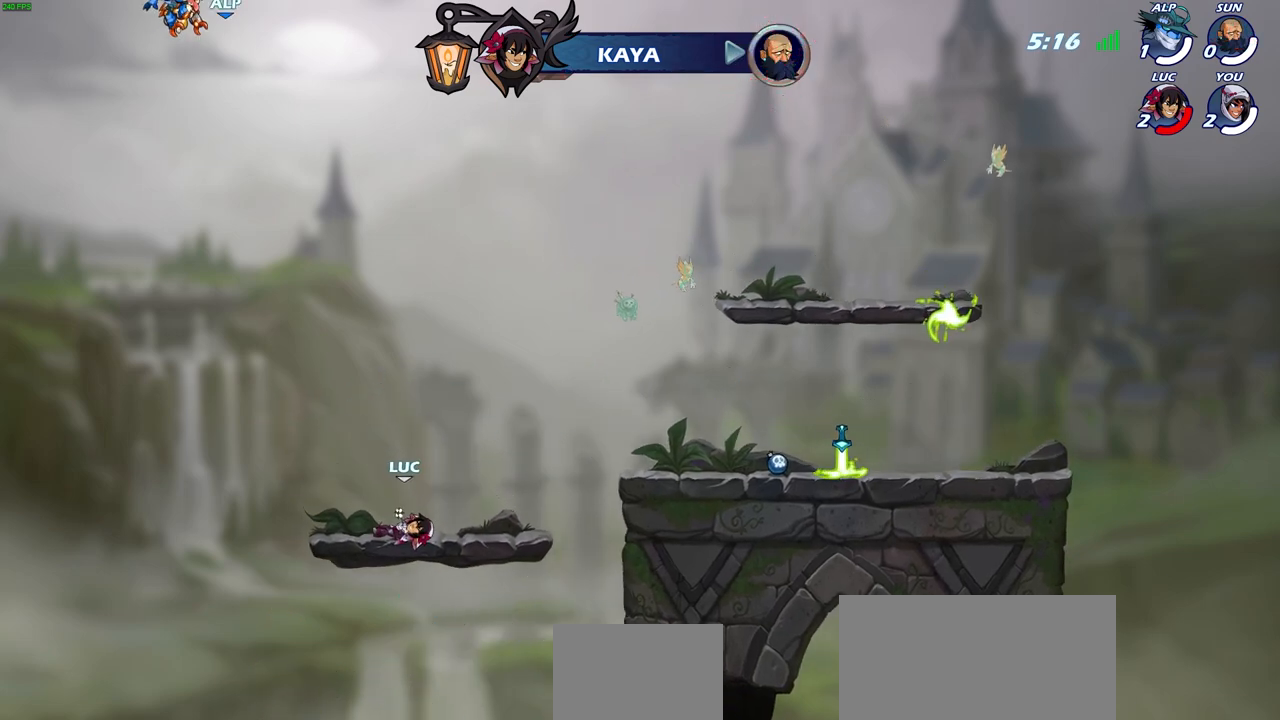
{"buttons": [], "left_stick": "center", "right_stick": "down", "events": []}
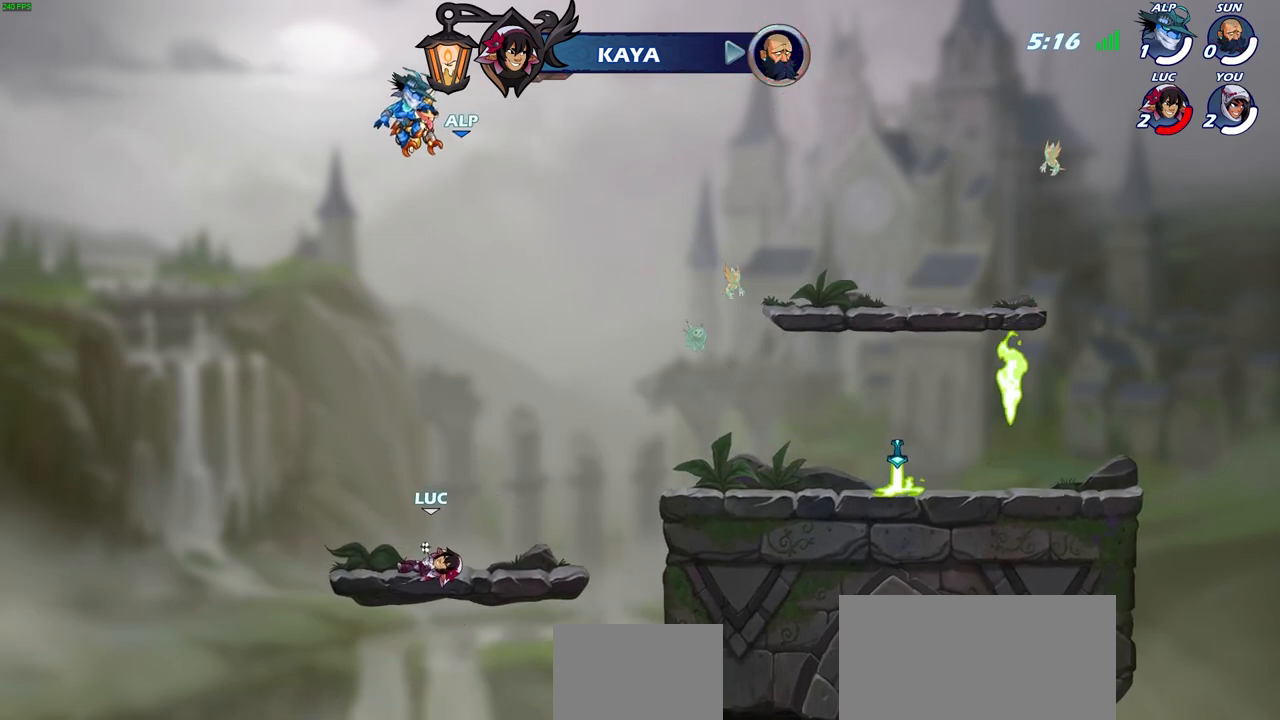
{"buttons": [], "left_stick": "center", "right_stick": "center", "events": [[167, "right_stick", "center"]]}
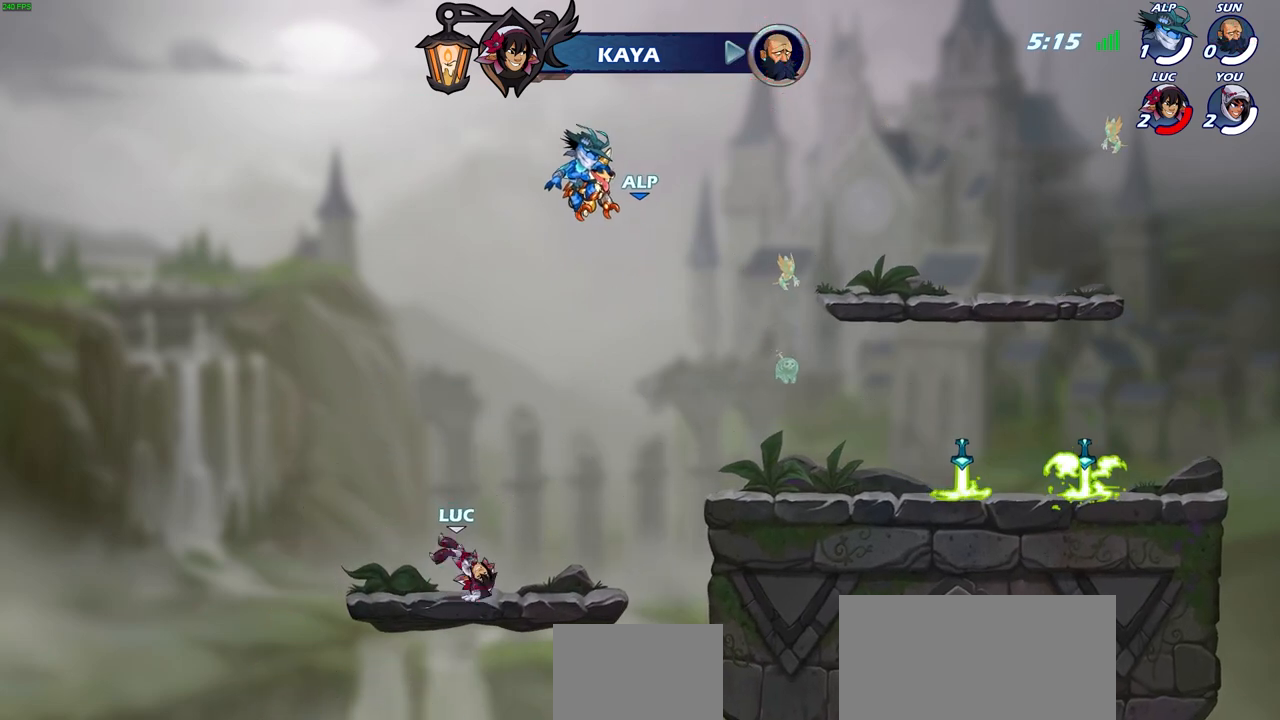
{"buttons": [], "left_stick": "center", "right_stick": "center", "events": [[267, "left_stick", "right"], [450, "left_stick", "center"]]}
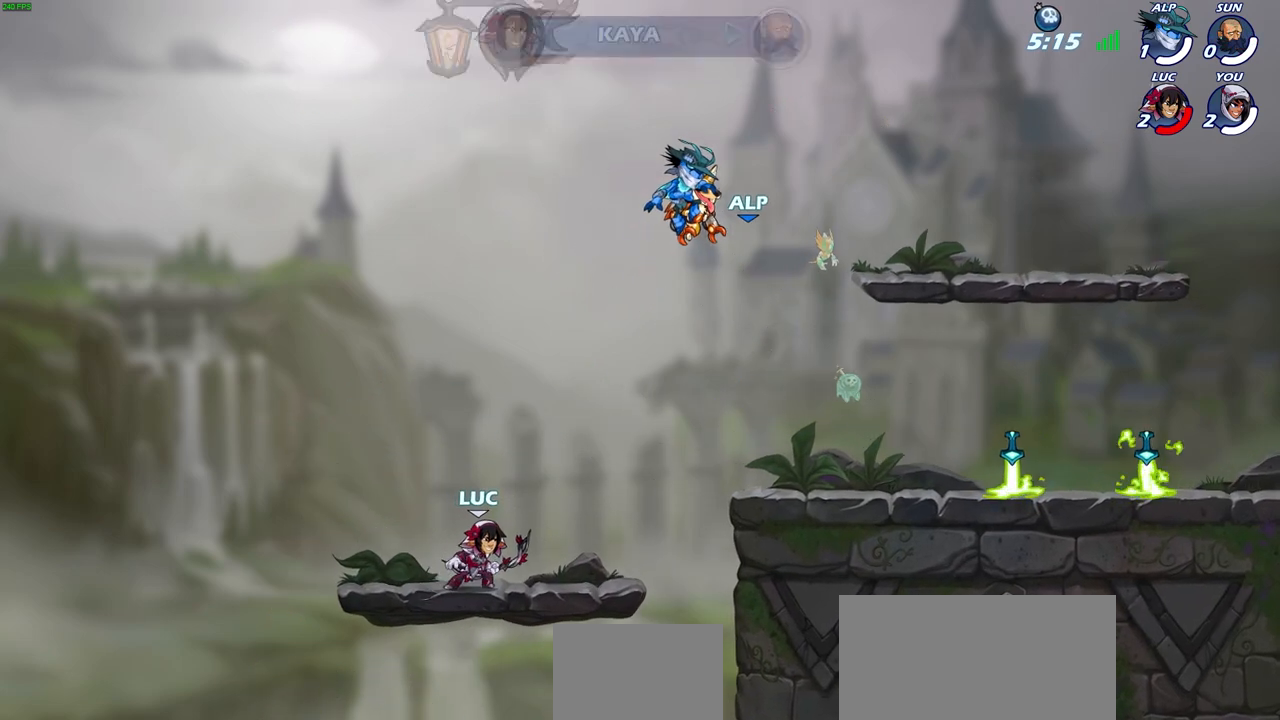
{"buttons": [], "left_stick": "center", "right_stick": "down-left", "events": [[383, "right_stick", "down-left"]]}
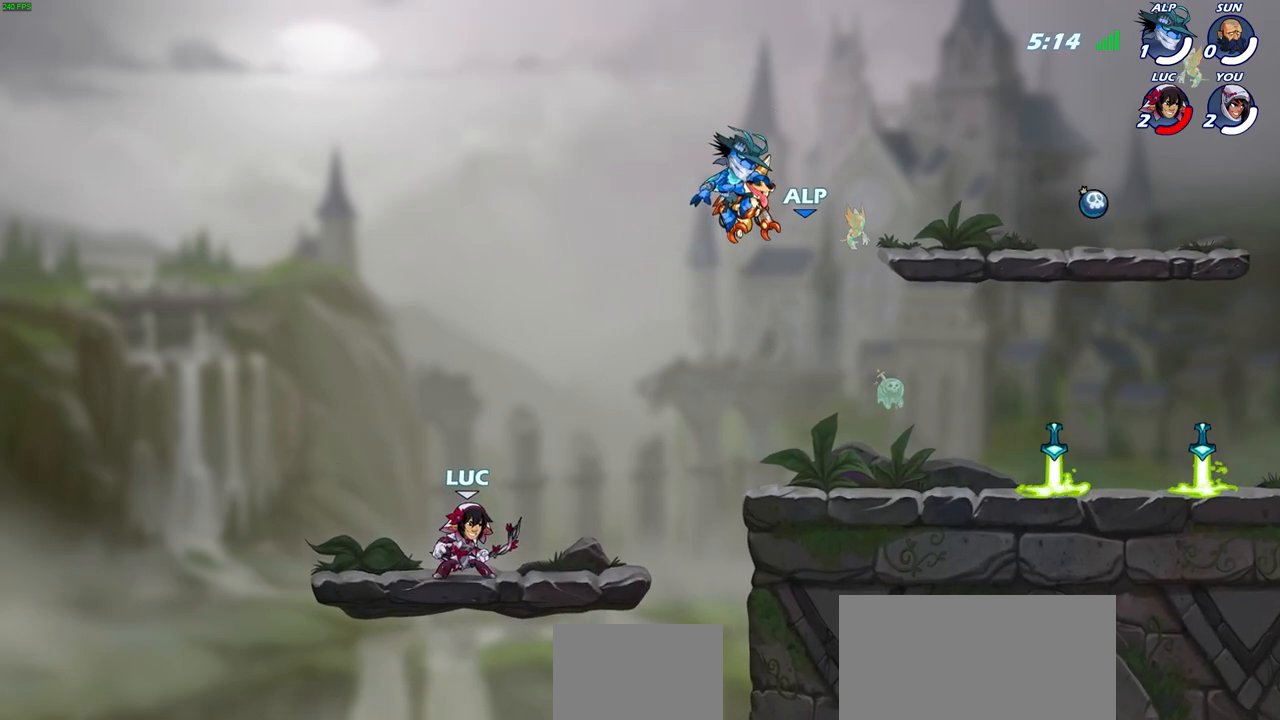
{"buttons": [], "left_stick": "center", "right_stick": "down-left", "events": []}
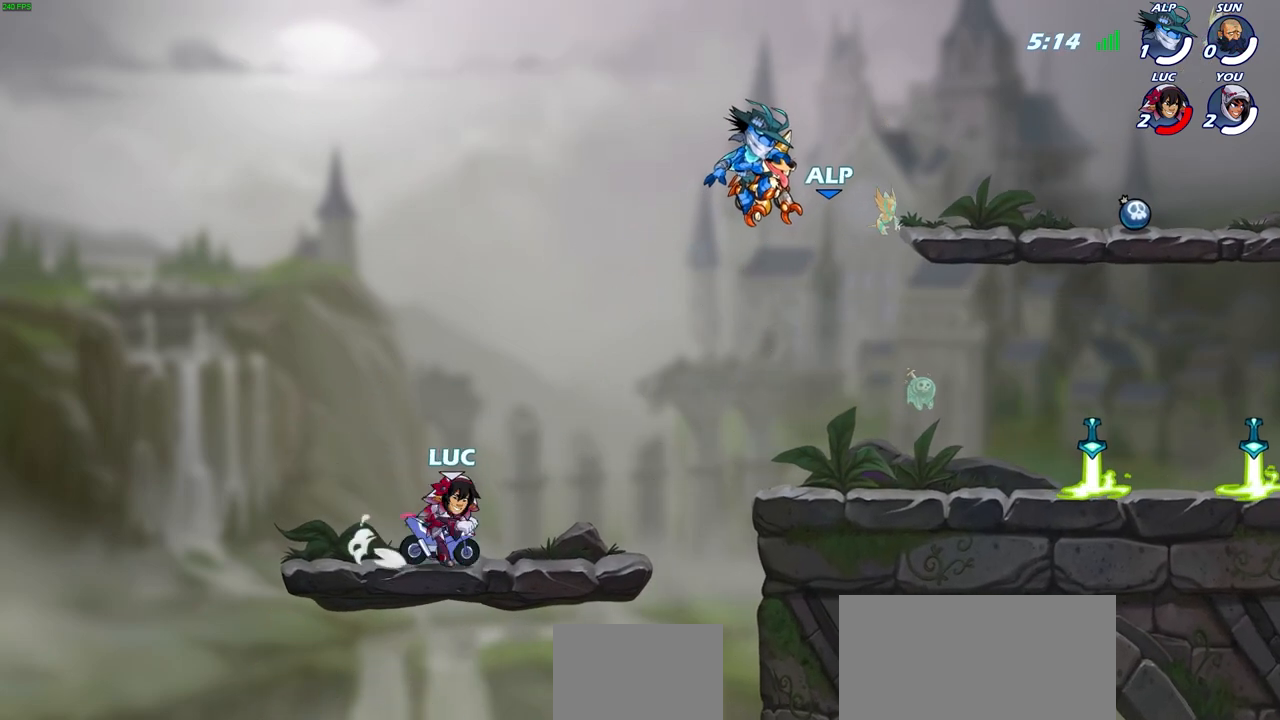
{"buttons": [], "left_stick": "center", "right_stick": "center", "events": [[117, "right_stick", "center"]]}
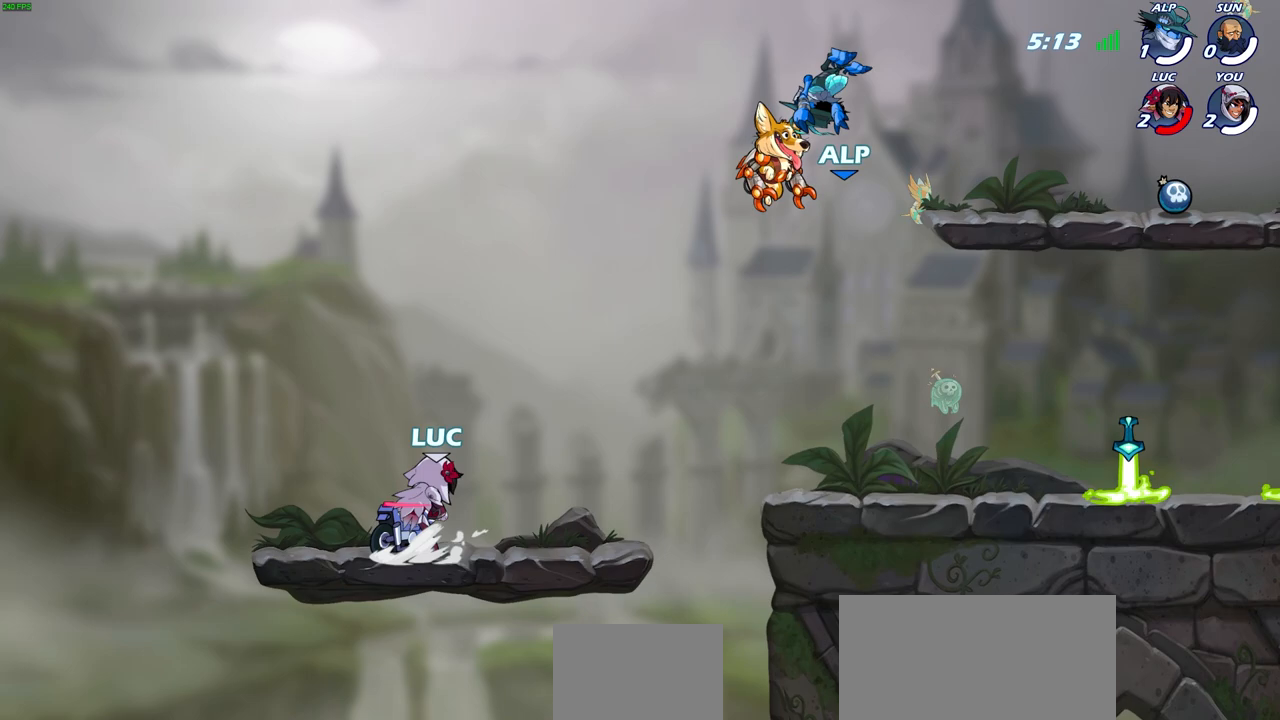
{"buttons": [], "left_stick": "center", "right_stick": "center", "events": []}
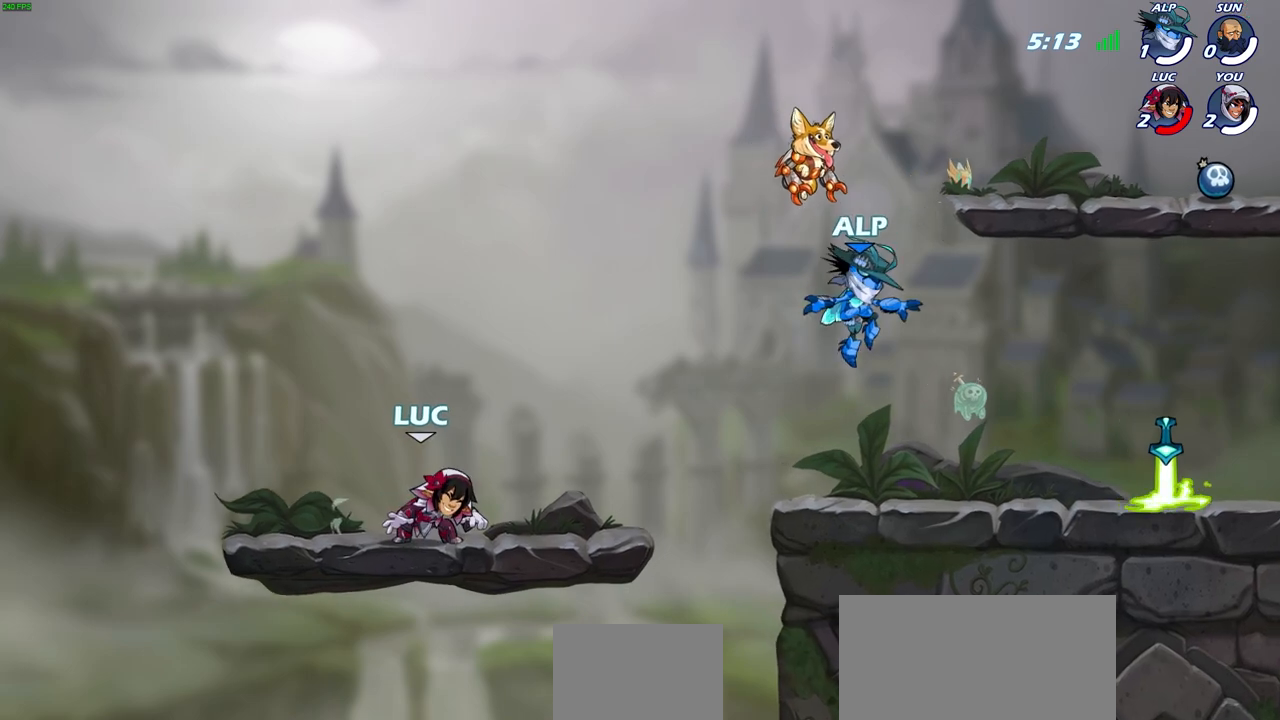
{"buttons": ["SELECT"], "left_stick": "center", "right_stick": "center", "events": [[150, "SELECT", "down"]]}
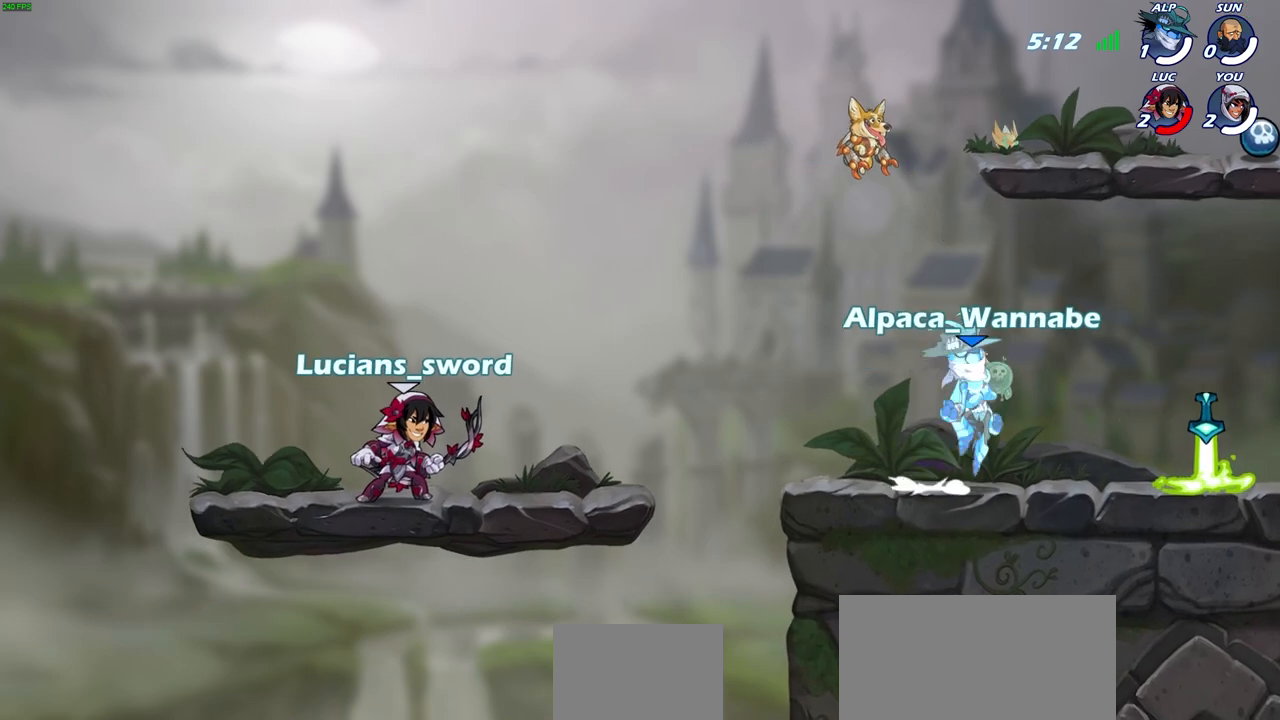
{"buttons": ["SQUARE"], "left_stick": "center", "right_stick": "center", "events": [[400, "SQUARE", "down"], [417, "SELECT", "up"]]}
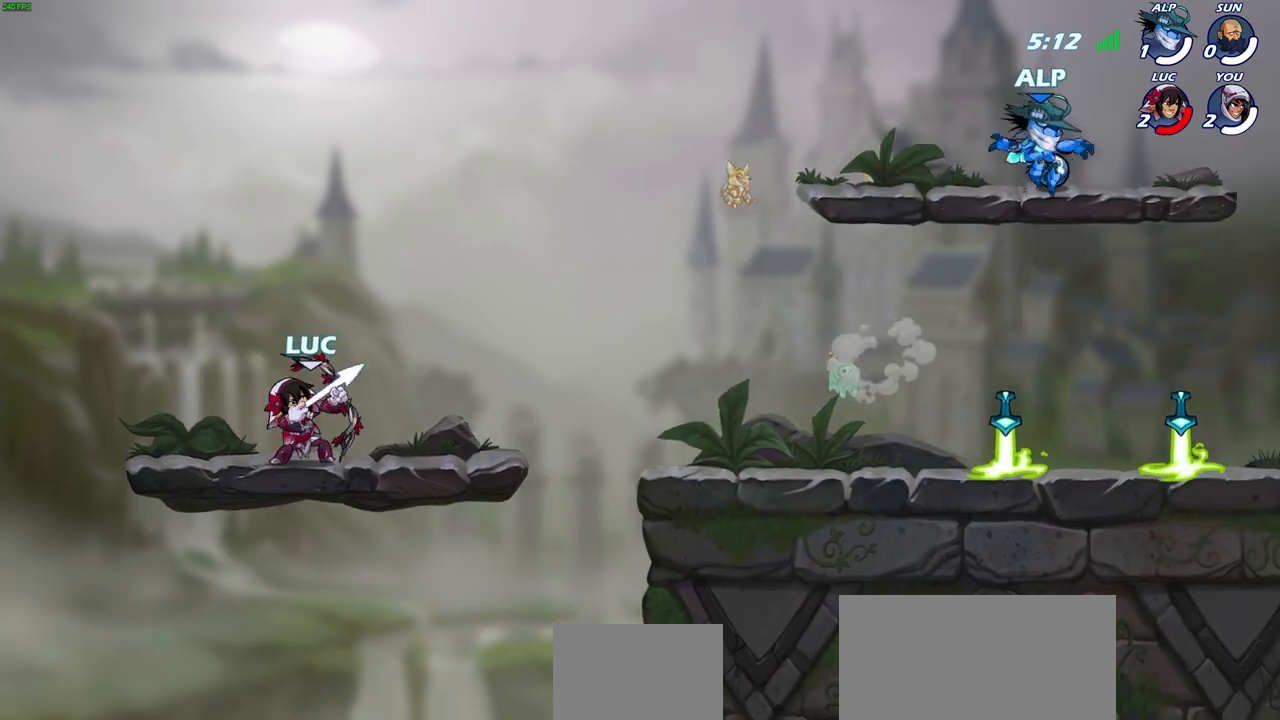
{"buttons": [], "left_stick": "right", "right_stick": "center", "events": [[33, "SQUARE", "up"], [500, "left_stick", "right"]]}
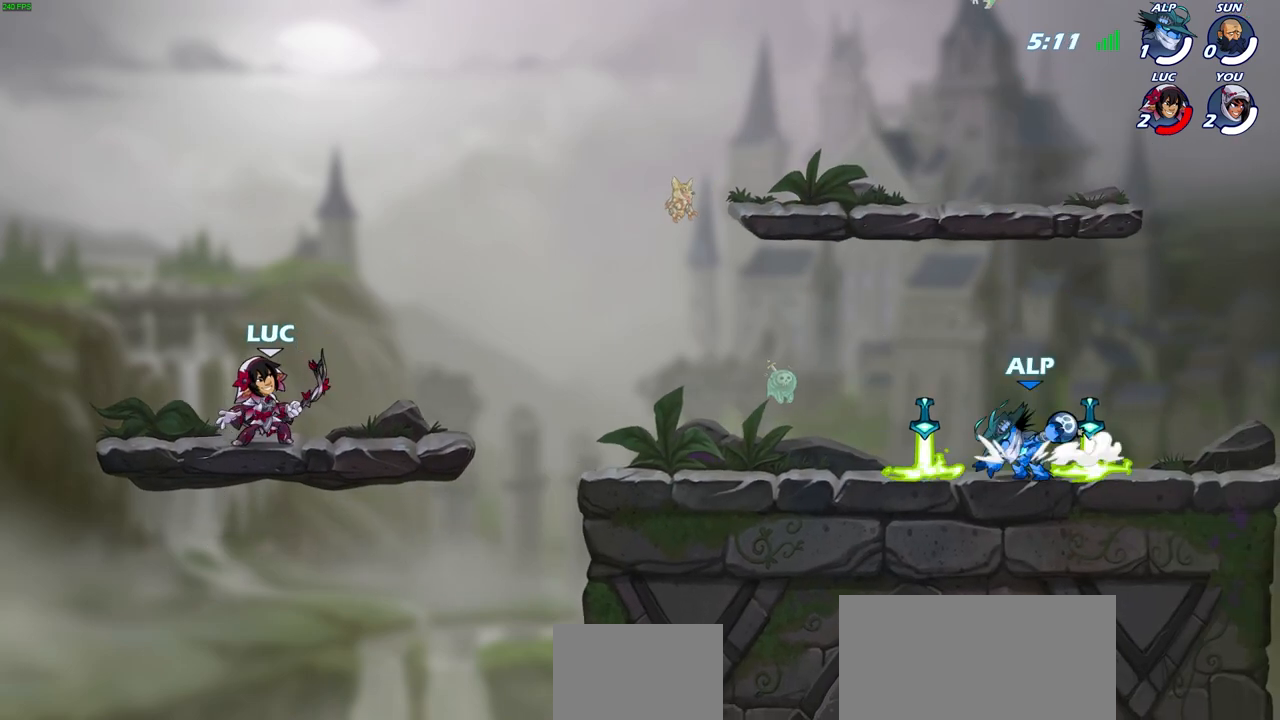
{"buttons": [], "left_stick": "center", "right_stick": "center", "events": [[217, "CROSS", "down"], [367, "CROSS", "up"], [400, "left_stick", "center"]]}
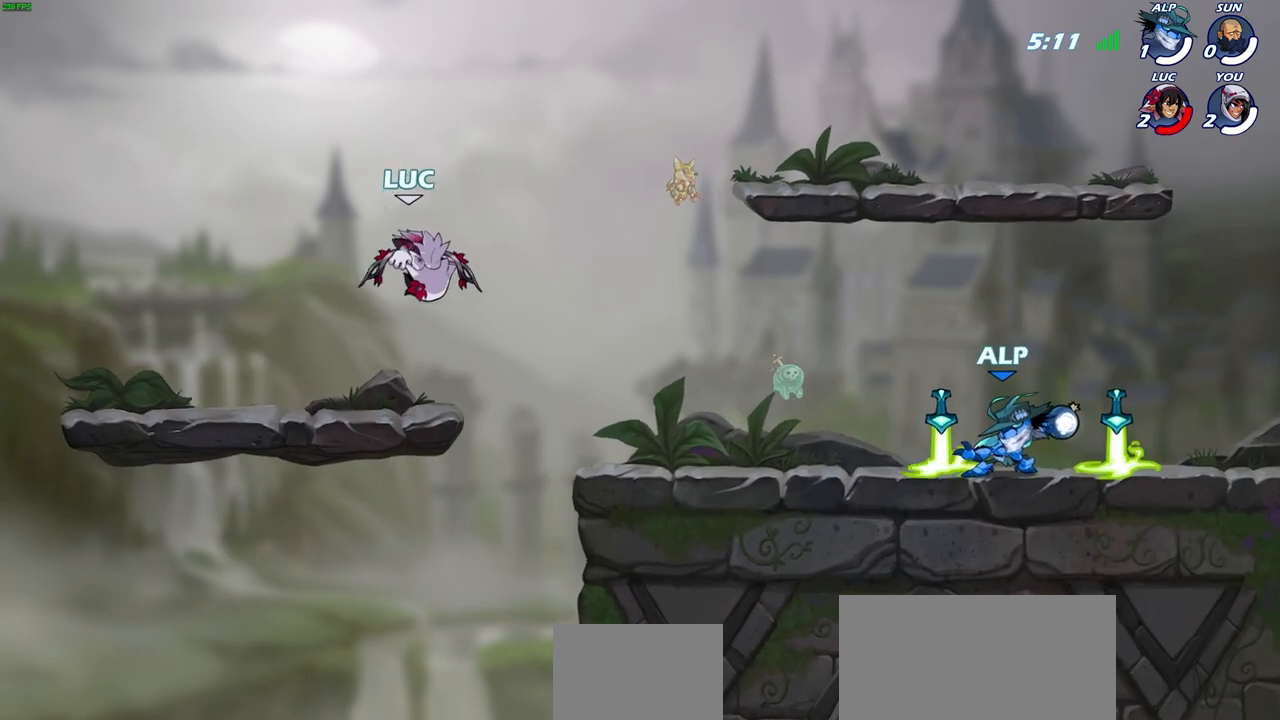
{"buttons": ["CROSS"], "left_stick": "right", "right_stick": "center", "events": [[433, "CROSS", "down"], [483, "left_stick", "right"]]}
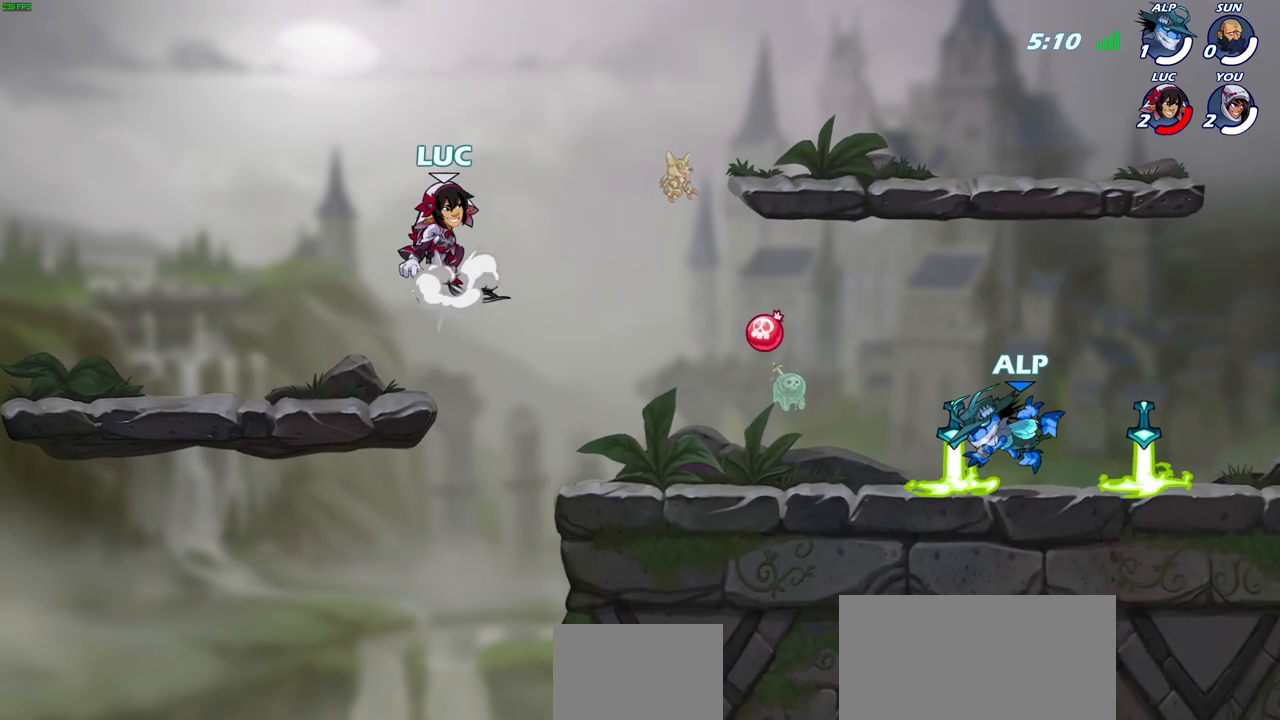
{"buttons": [], "left_stick": "center", "right_stick": "center", "events": [[50, "left_stick", "up-right"], [167, "CROSS", "up"], [350, "left_stick", "center"]]}
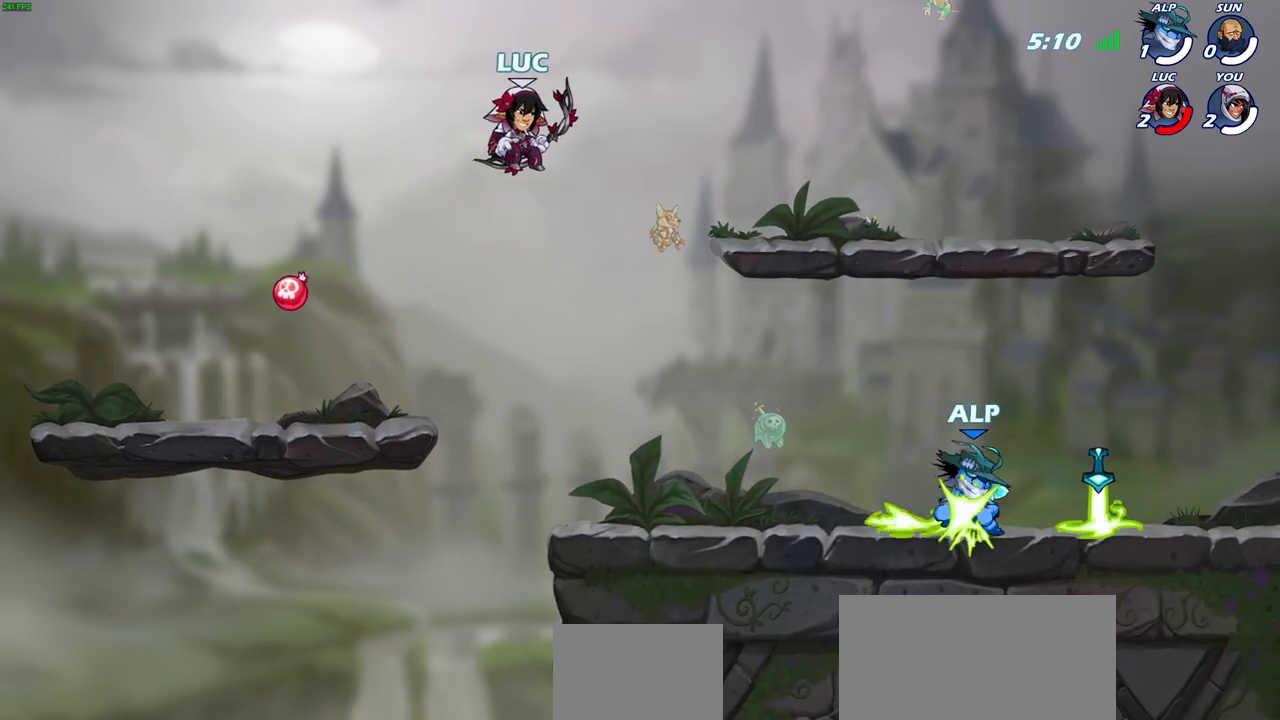
{"buttons": [], "left_stick": "down", "right_stick": "center", "events": [[100, "left_stick", "right"], [367, "left_stick", "down"]]}
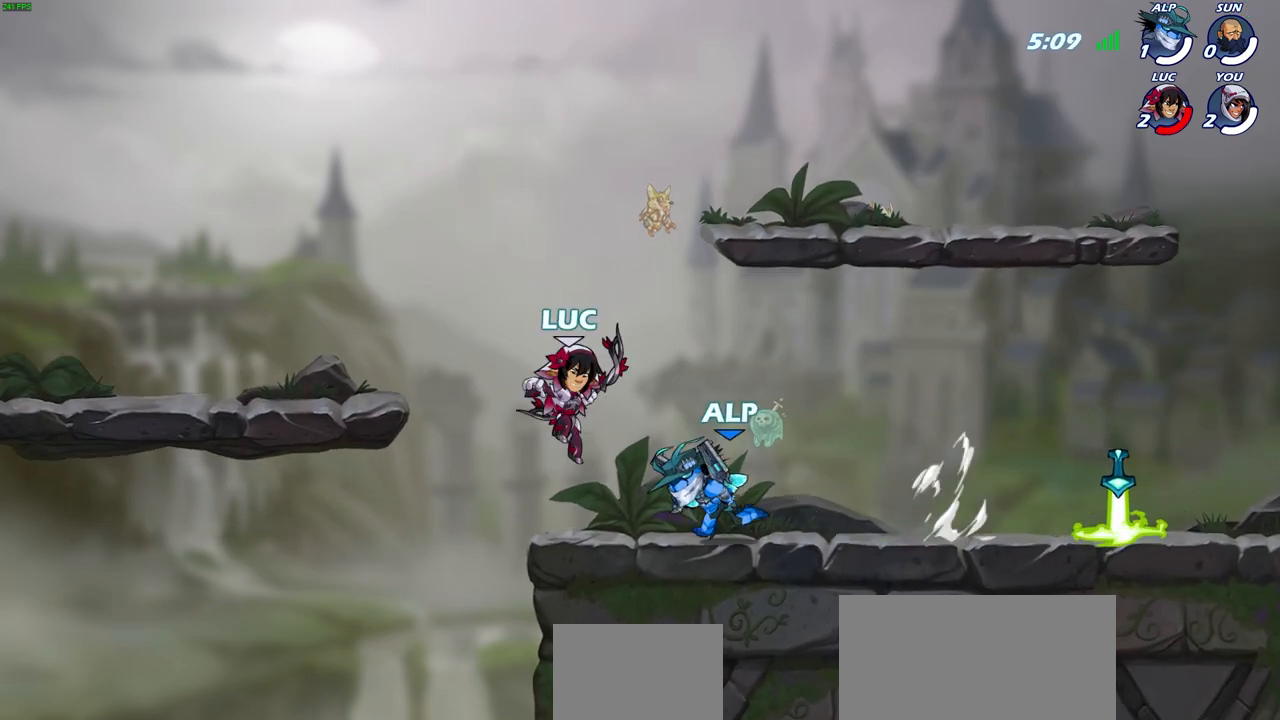
{"buttons": [], "left_stick": "center", "right_stick": "center", "events": [[117, "R2", "down"], [150, "left_stick", "center"], [417, "R2", "up"]]}
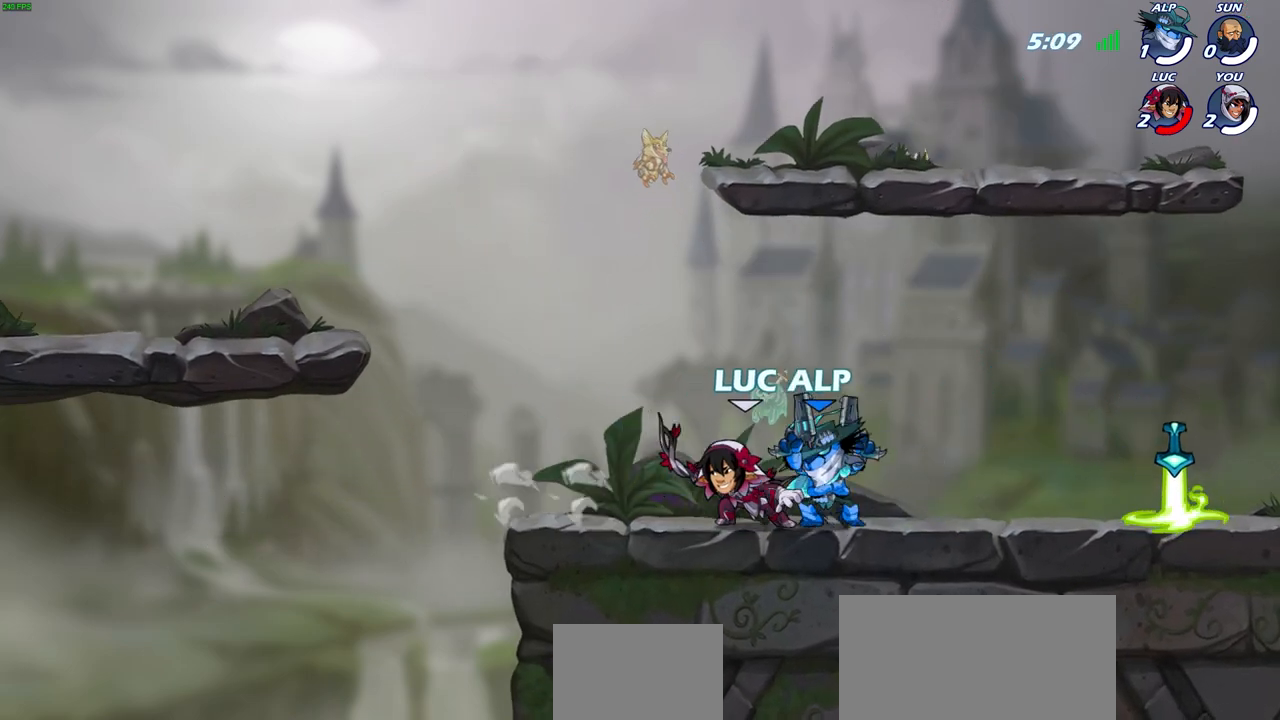
{"buttons": ["CROSS"], "left_stick": "up-right", "right_stick": "center", "events": [[17, "left_stick", "up-left"], [100, "R2", "down"], [200, "left_stick", "up-right"], [300, "R2", "up"], [383, "CROSS", "down"]]}
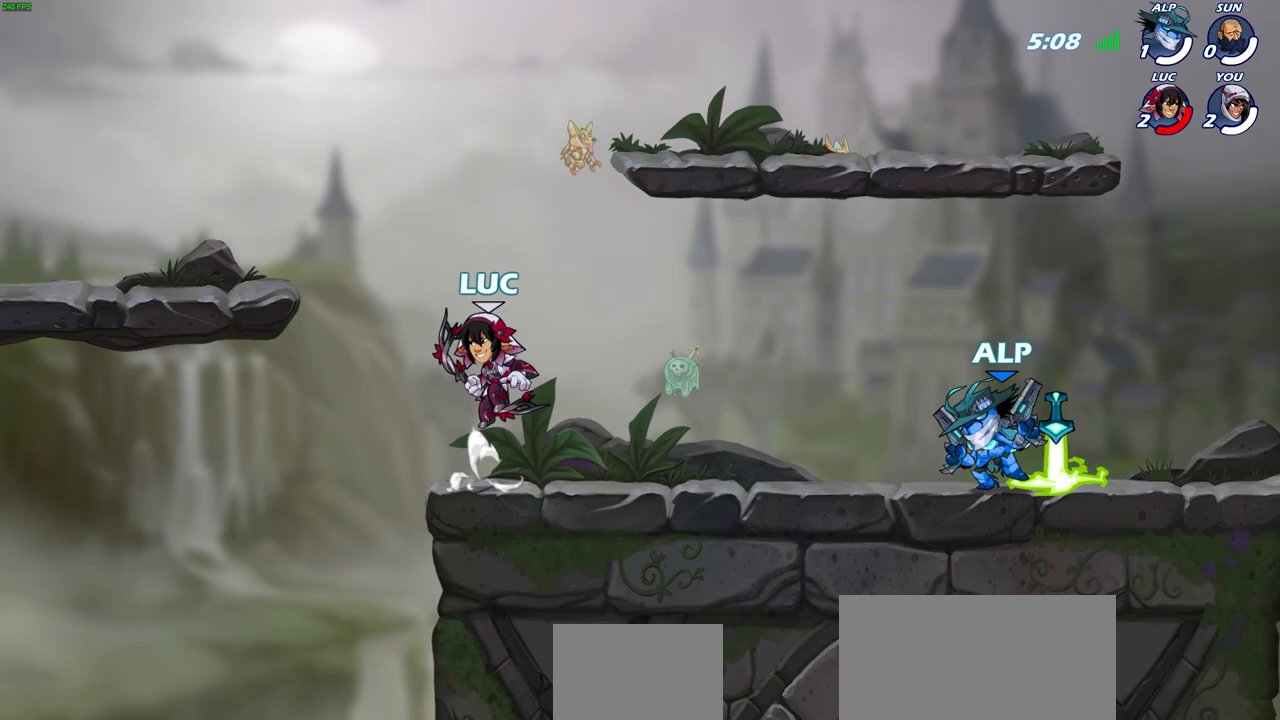
{"buttons": [], "left_stick": "center", "right_stick": "center", "events": [[83, "CROSS", "up"], [267, "left_stick", "down"], [283, "SQUARE", "down"], [350, "SQUARE", "up"], [400, "left_stick", "center"]]}
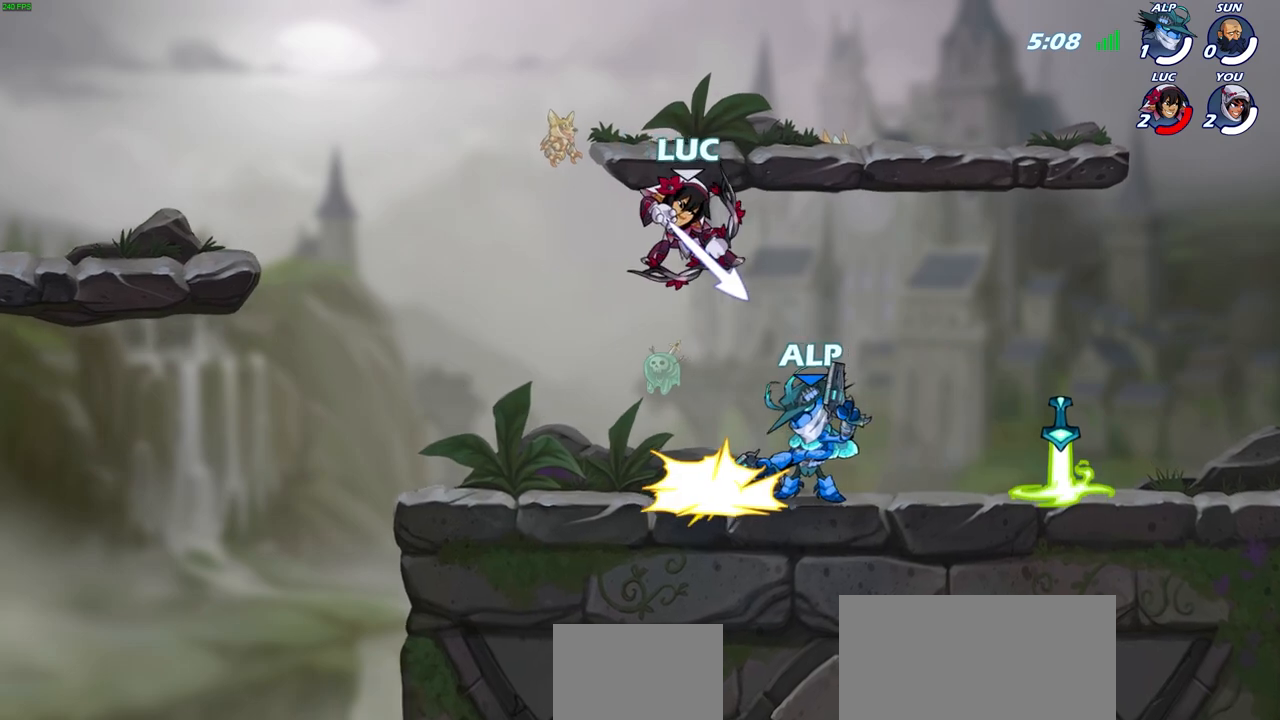
{"buttons": [], "left_stick": "center", "right_stick": "center", "events": [[367, "SQUARE", "down"], [467, "SQUARE", "up"]]}
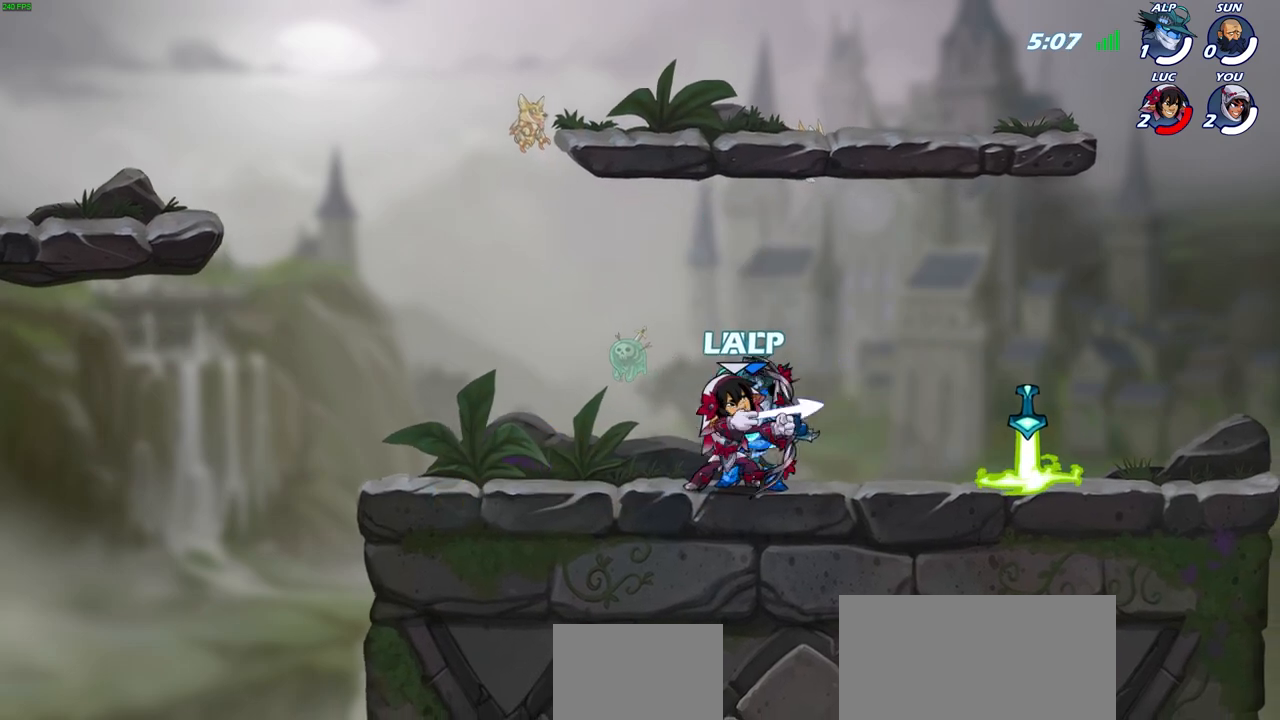
{"buttons": [], "left_stick": "center", "right_stick": "center", "events": [[300, "CROSS", "down"], [350, "SQUARE", "down"], [367, "CROSS", "up"], [367, "right_stick", "down-left"], [417, "SQUARE", "up"], [417, "right_stick", "center"]]}
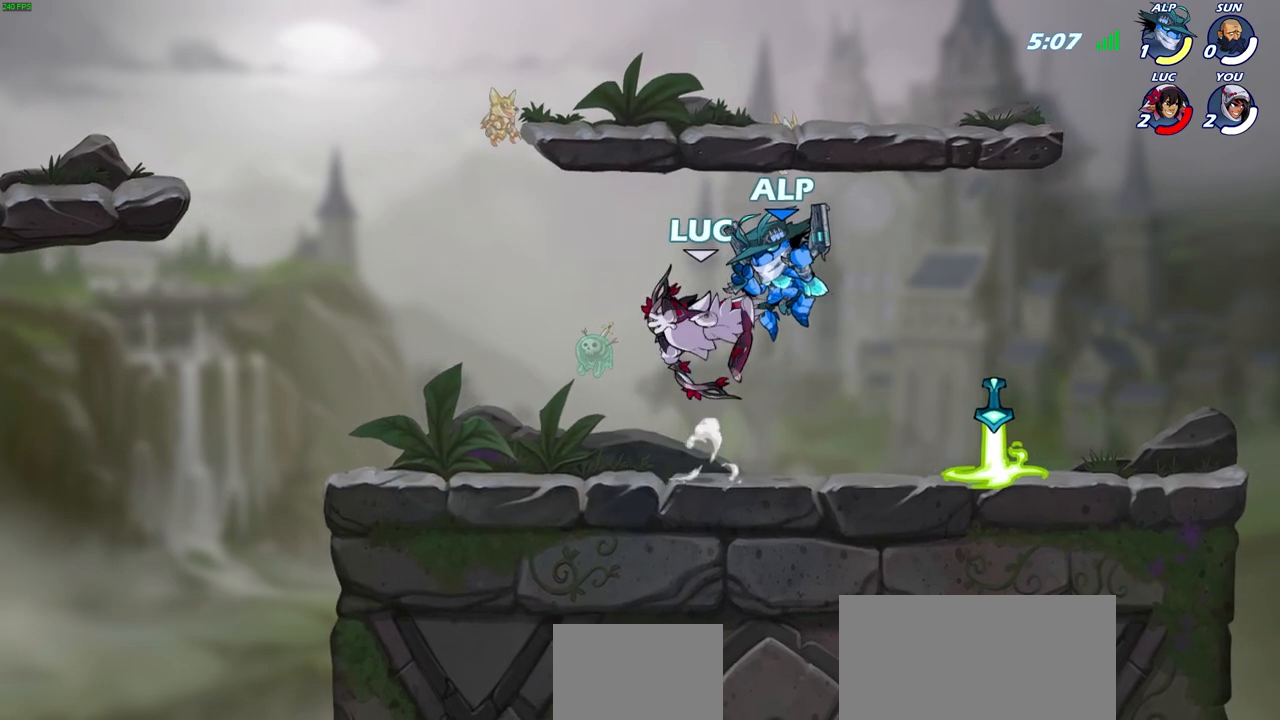
{"buttons": [], "left_stick": "right", "right_stick": "center", "events": [[33, "left_stick", "right"]]}
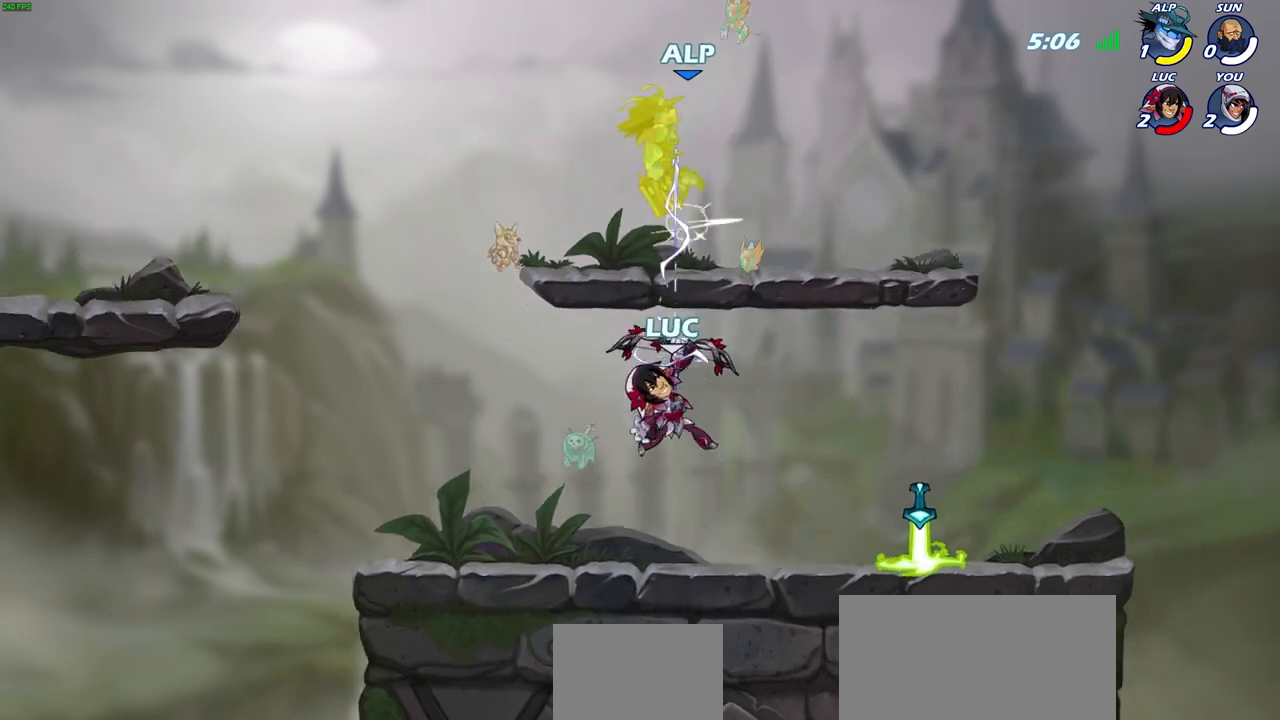
{"buttons": [], "left_stick": "right", "right_stick": "center", "events": [[33, "left_stick", "up-left"], [150, "left_stick", "left"], [217, "CROSS", "down"], [317, "CROSS", "up"], [483, "left_stick", "right"]]}
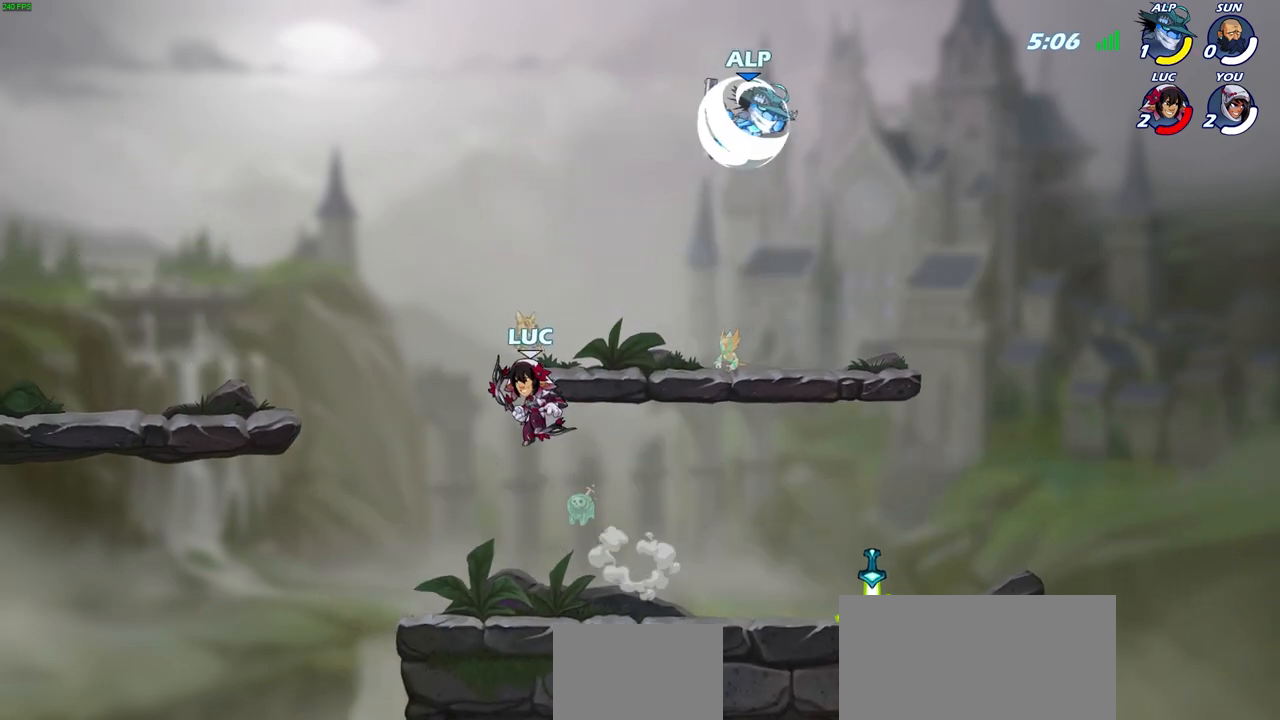
{"buttons": ["CIRCLE"], "left_stick": "center", "right_stick": "center", "events": [[17, "left_stick", "left"], [33, "R2", "down"], [33, "left_stick", "center"], [67, "CIRCLE", "down"], [167, "R2", "up"]]}
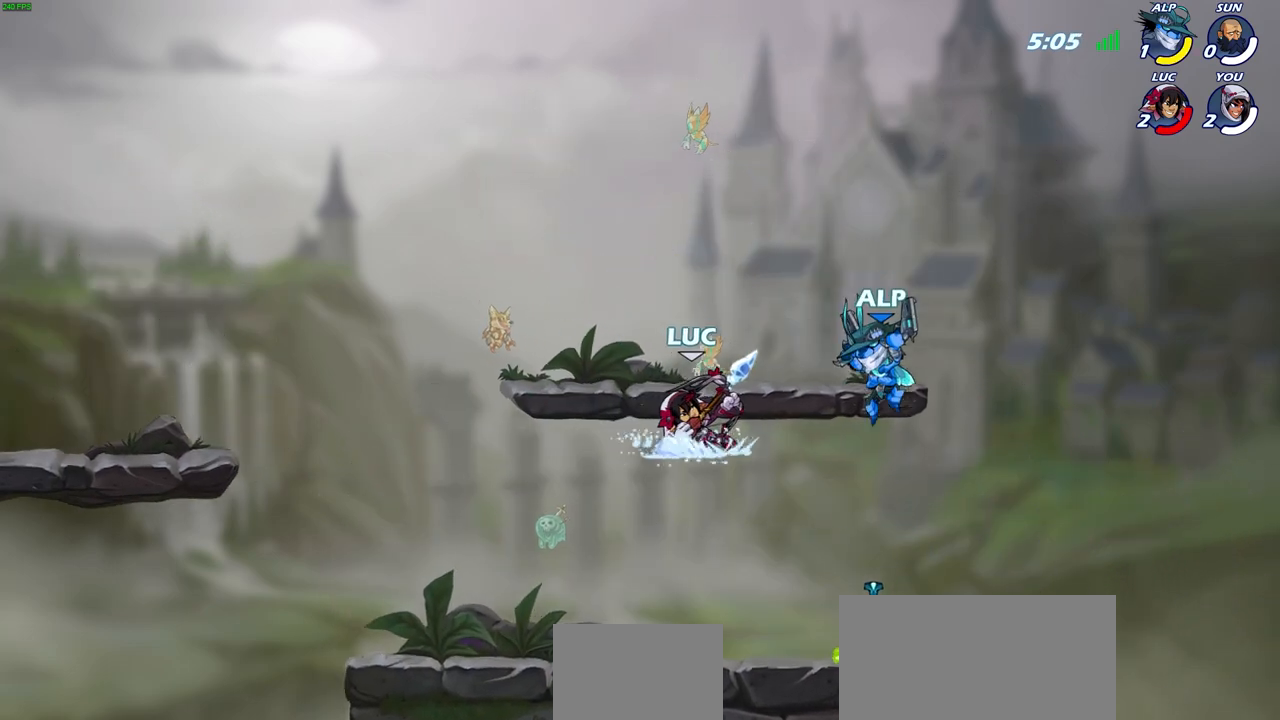
{"buttons": [], "left_stick": "center", "right_stick": "center", "events": [[317, "CIRCLE", "up"]]}